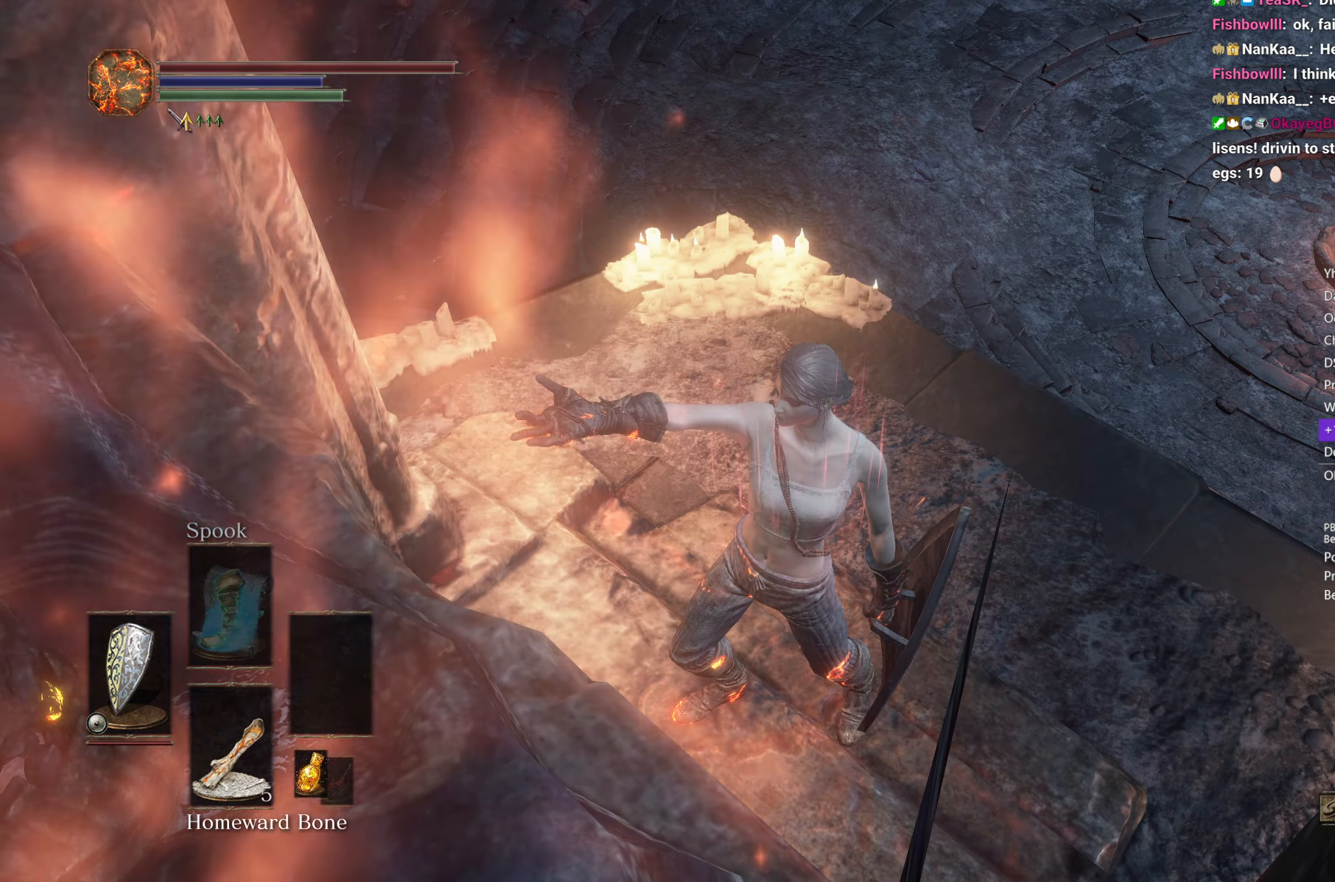
Gameplay with a controller (Xbox layout); each line is a JSON object with the inputs held at the frame after it. "events" lists button and stick changes between this image and that frame as [ms after this image, input, new state], when the widget could be followed in between.
{"buttons": [], "left_stick": "center", "right_stick": "center", "events": []}
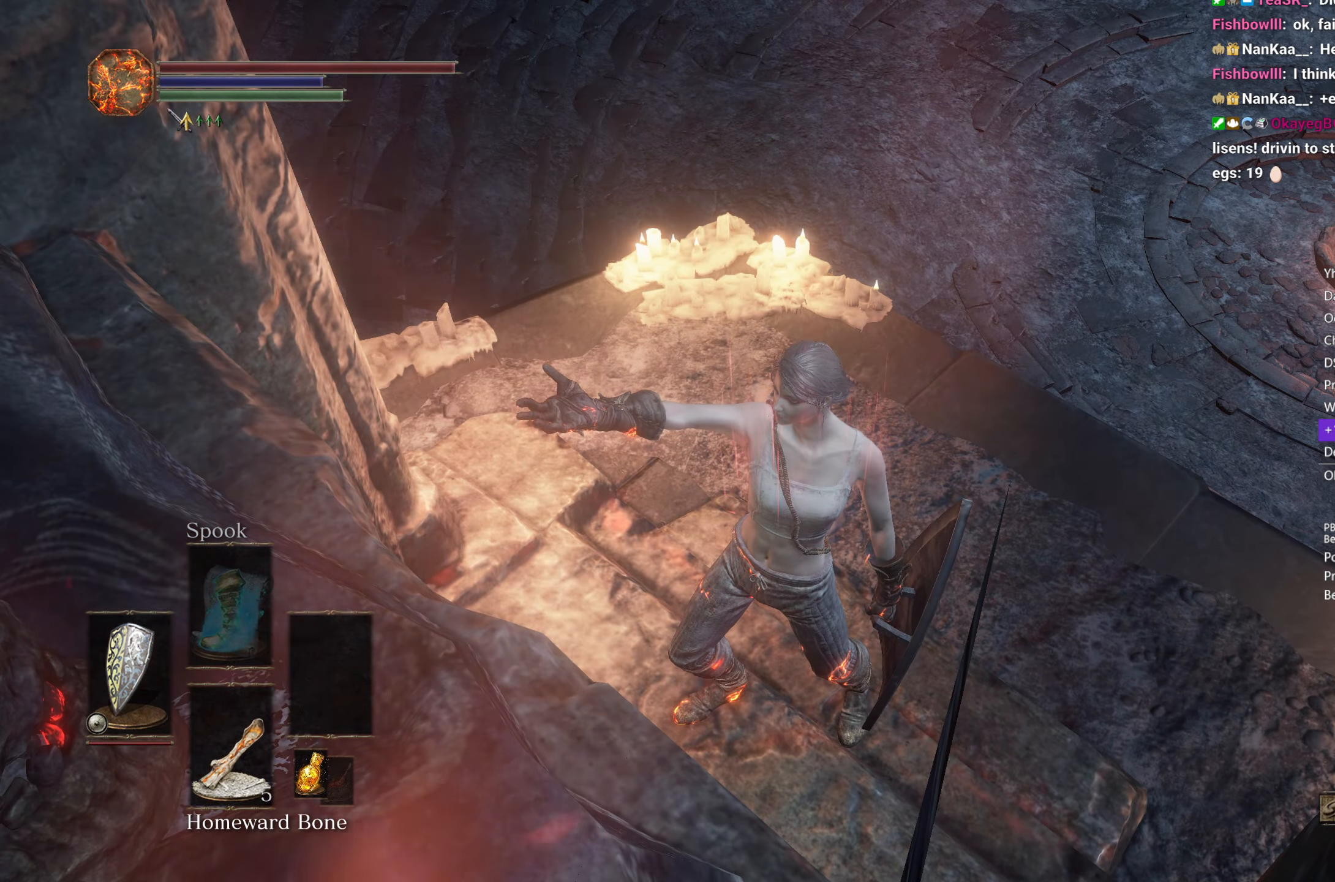
{"buttons": [], "left_stick": "up-right", "right_stick": "center", "events": [[167, "left_stick", "up-right"]]}
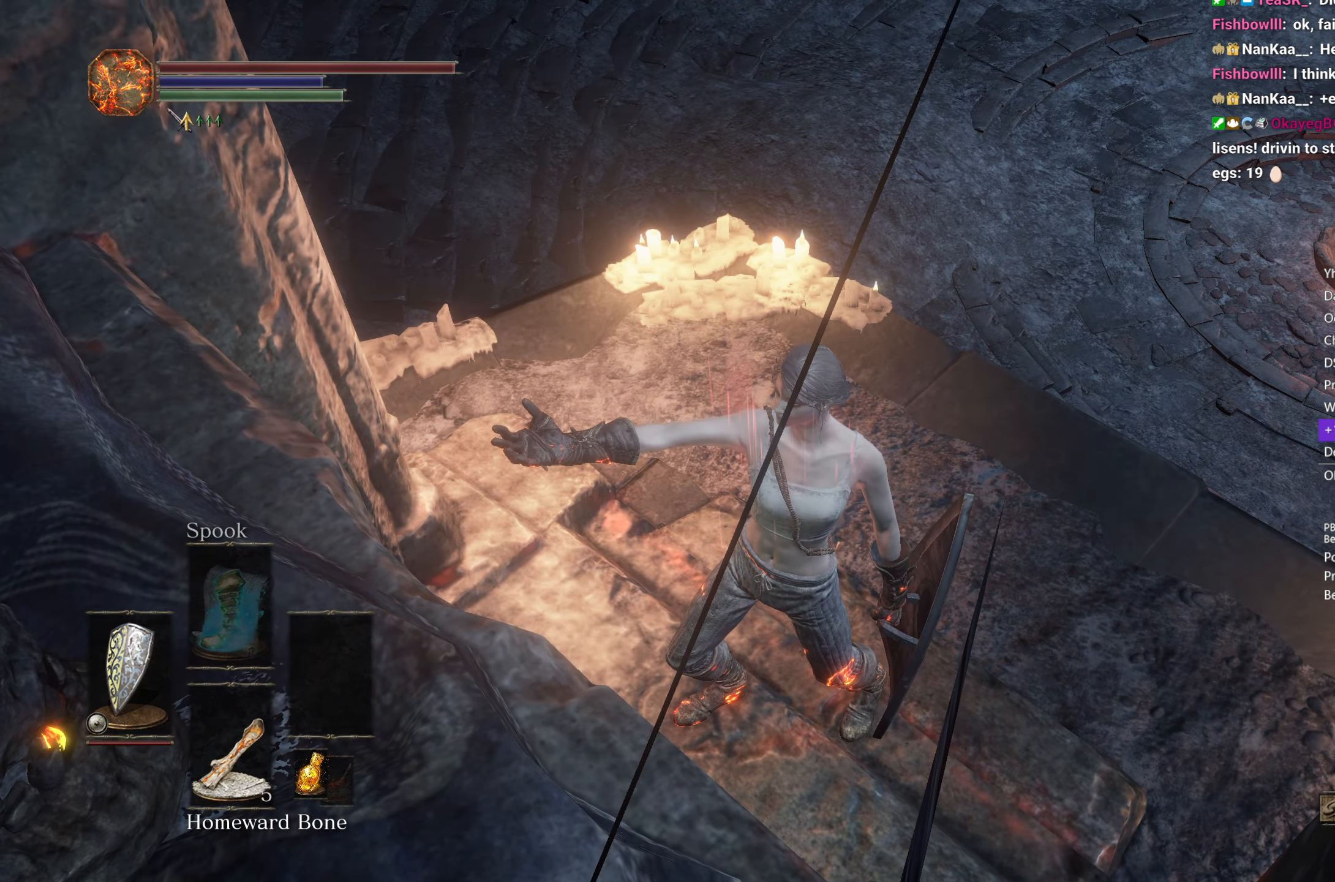
{"buttons": ["B"], "left_stick": "up-right", "right_stick": "center", "events": [[200, "right_stick", "up"], [367, "right_stick", "center"], [467, "B", "down"]]}
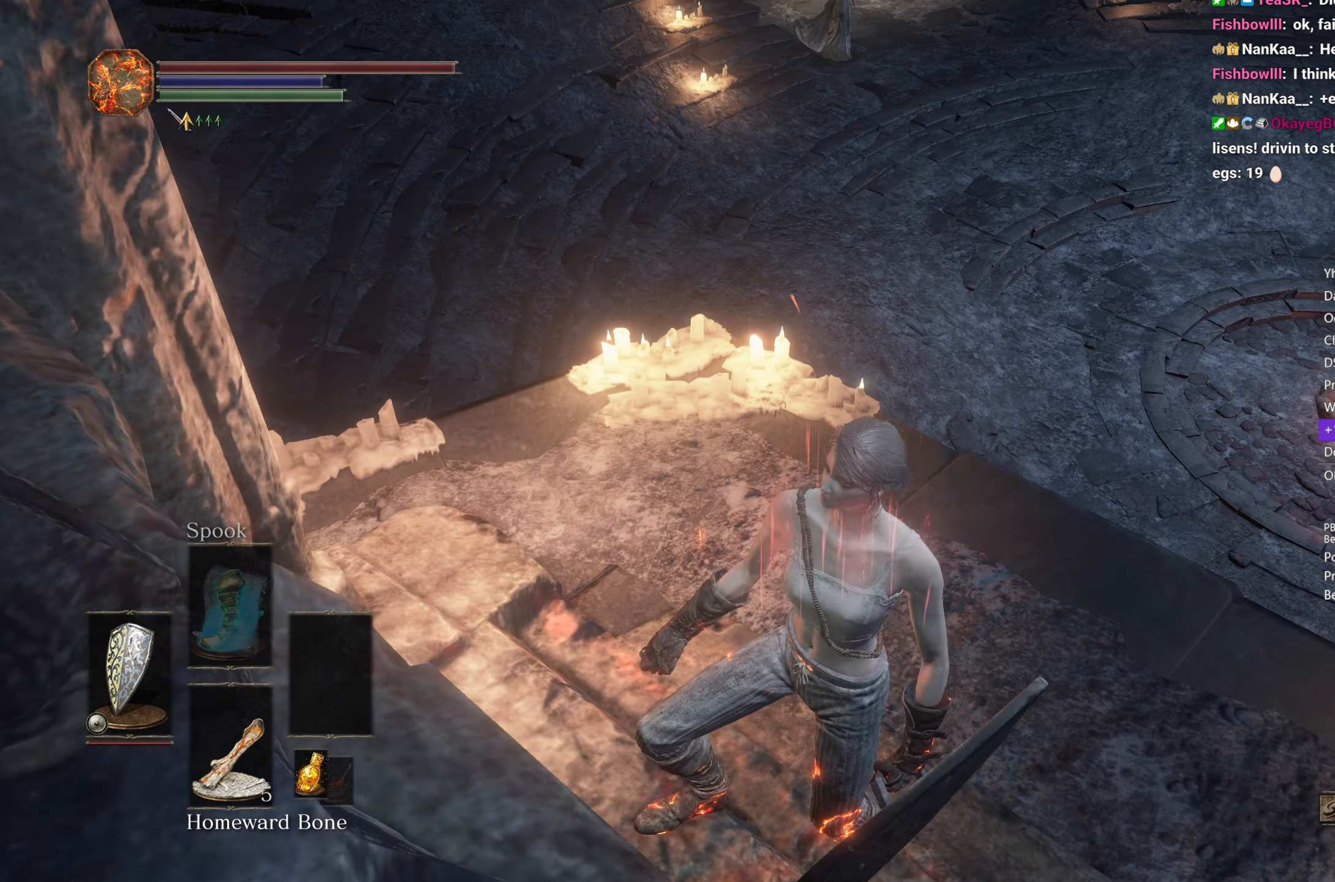
{"buttons": ["B"], "left_stick": "up-right", "right_stick": "center", "events": [[33, "B", "up"], [150, "B", "down"], [217, "B", "up"], [317, "B", "down"], [367, "B", "up"], [483, "B", "down"]]}
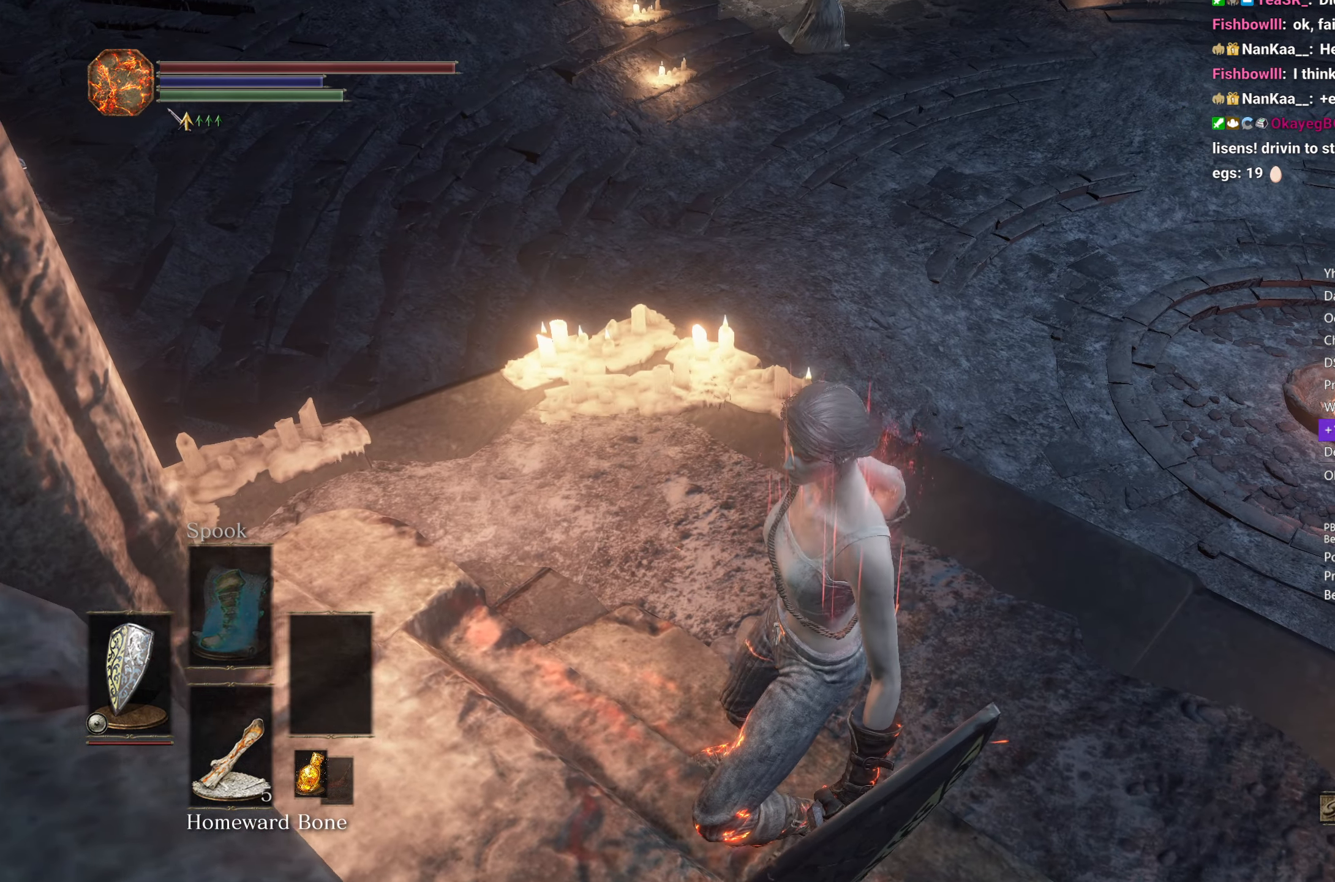
{"buttons": ["B"], "left_stick": "up-right", "right_stick": "center", "events": [[33, "B", "up"], [133, "B", "down"], [200, "B", "up"], [300, "B", "down"], [367, "B", "up"], [467, "B", "down"]]}
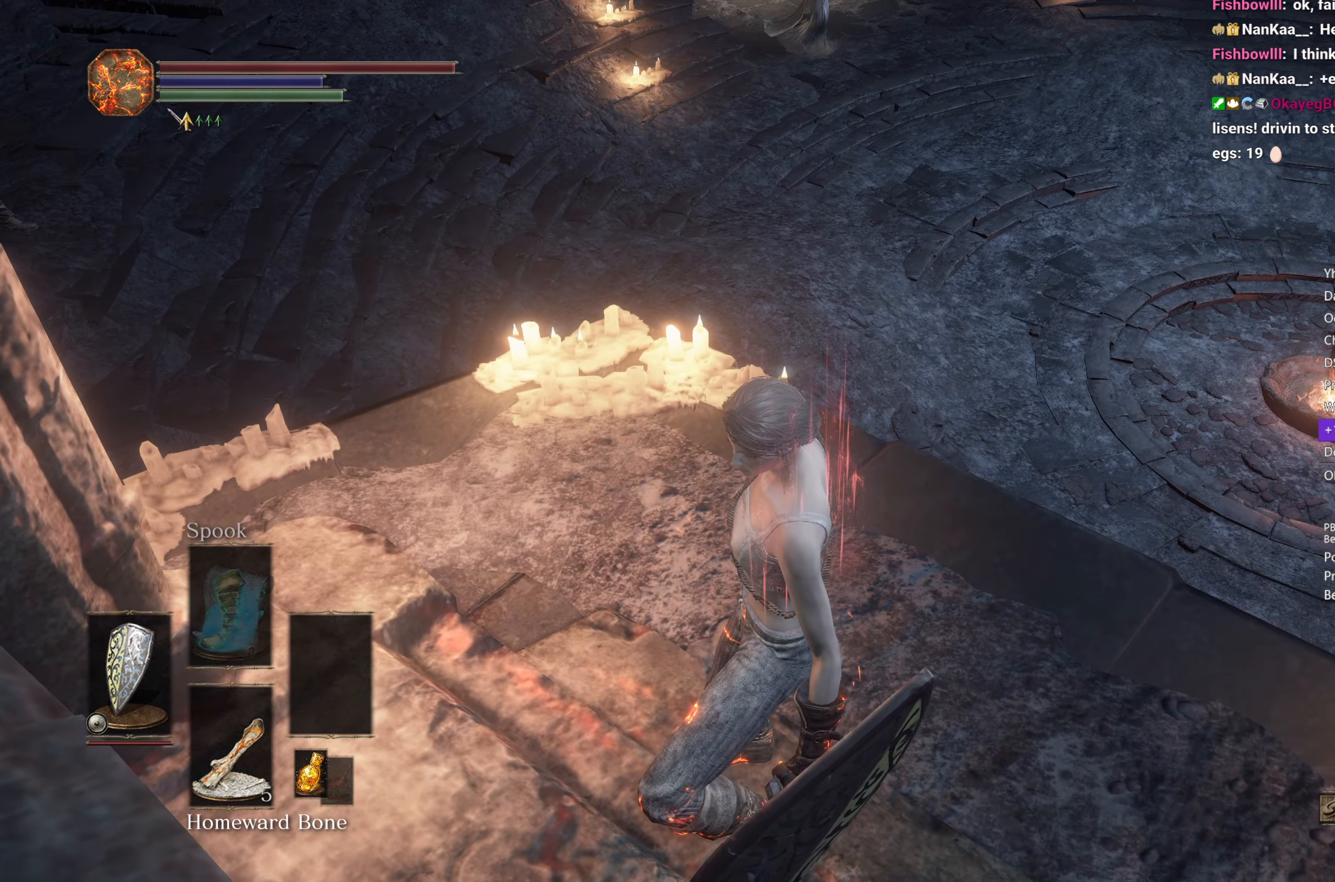
{"buttons": ["B"], "left_stick": "up-right", "right_stick": "center", "events": [[33, "B", "up"], [133, "B", "down"], [183, "B", "up"], [283, "B", "down"], [350, "B", "up"], [467, "B", "down"]]}
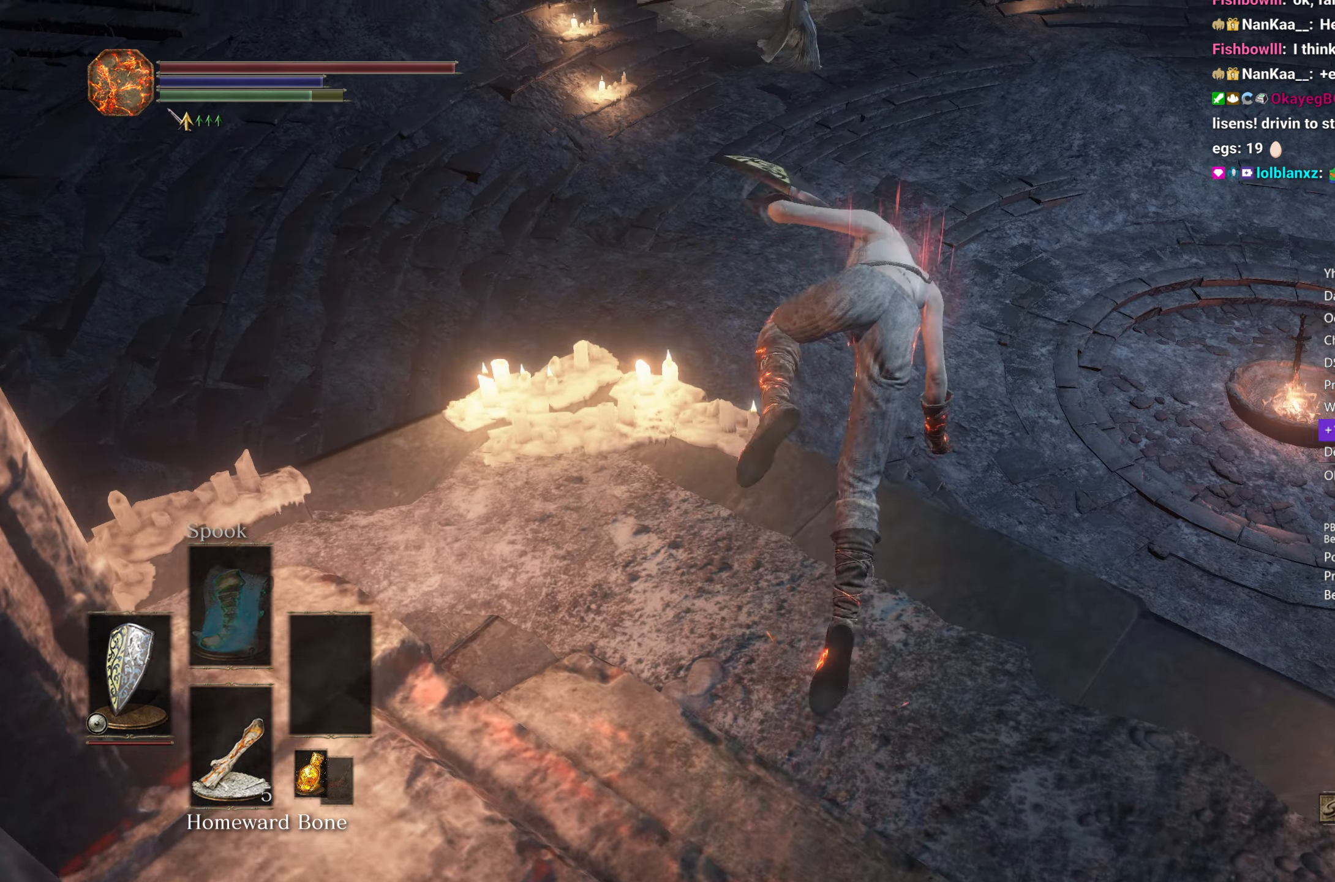
{"buttons": [], "left_stick": "up", "right_stick": "left", "events": [[50, "B", "up"], [283, "left_stick", "up"], [317, "right_stick", "left"]]}
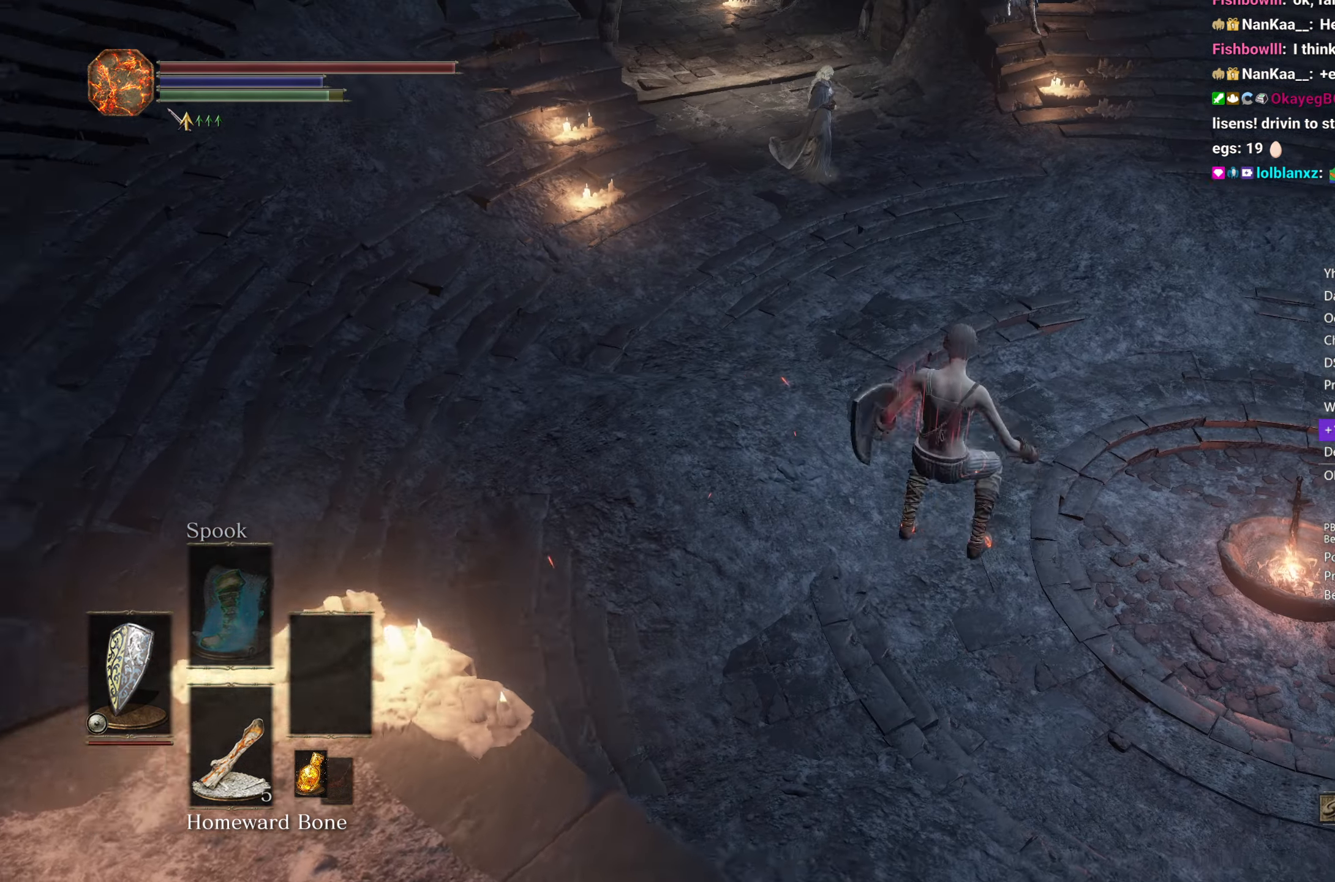
{"buttons": [], "left_stick": "up", "right_stick": "center", "events": [[17, "right_stick", "center"], [117, "B", "down"], [167, "B", "up"], [283, "B", "down"], [333, "B", "up"], [433, "B", "down"], [500, "B", "up"]]}
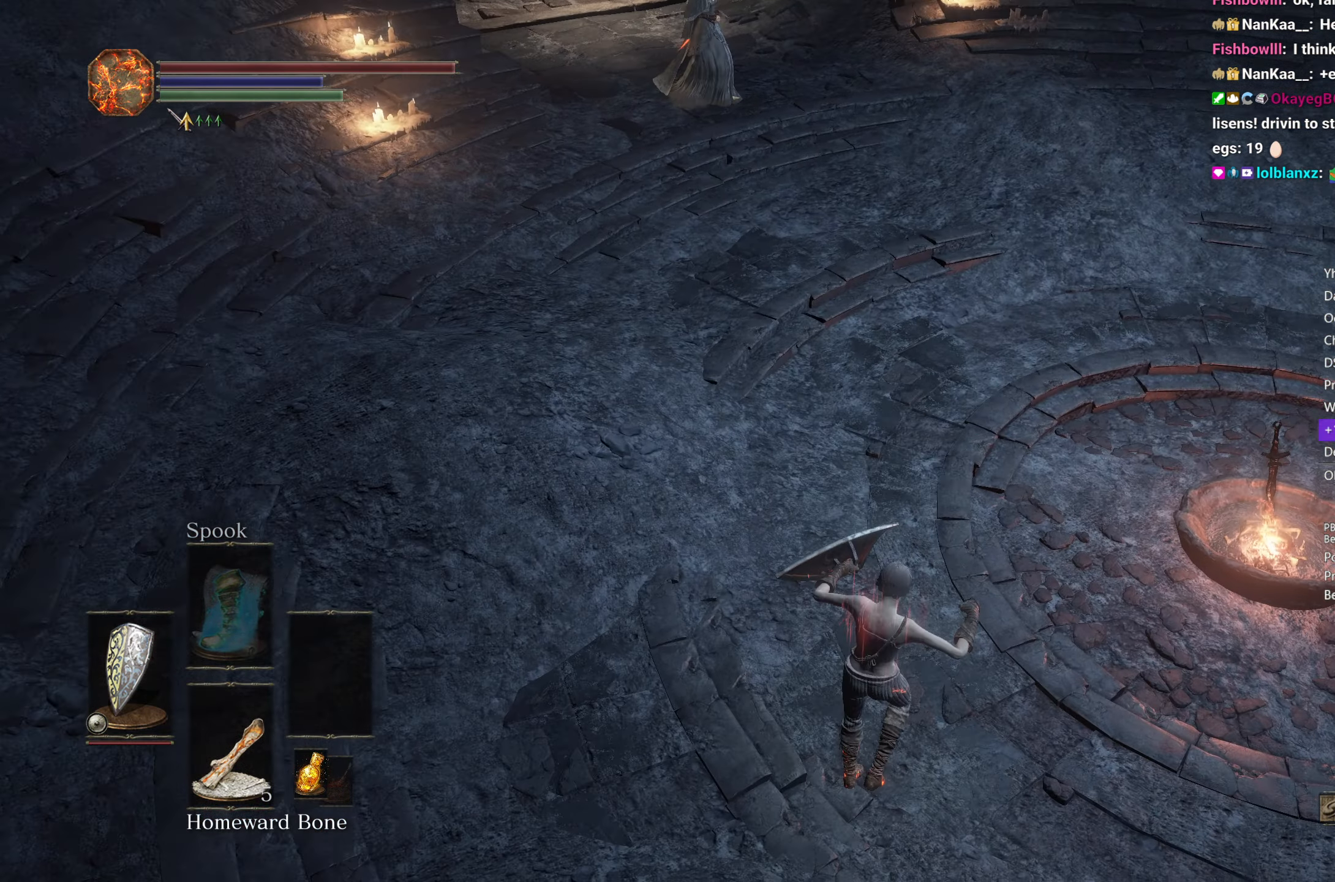
{"buttons": ["B"], "left_stick": "up", "right_stick": "center", "events": [[100, "B", "down"], [167, "B", "up"], [267, "B", "down"]]}
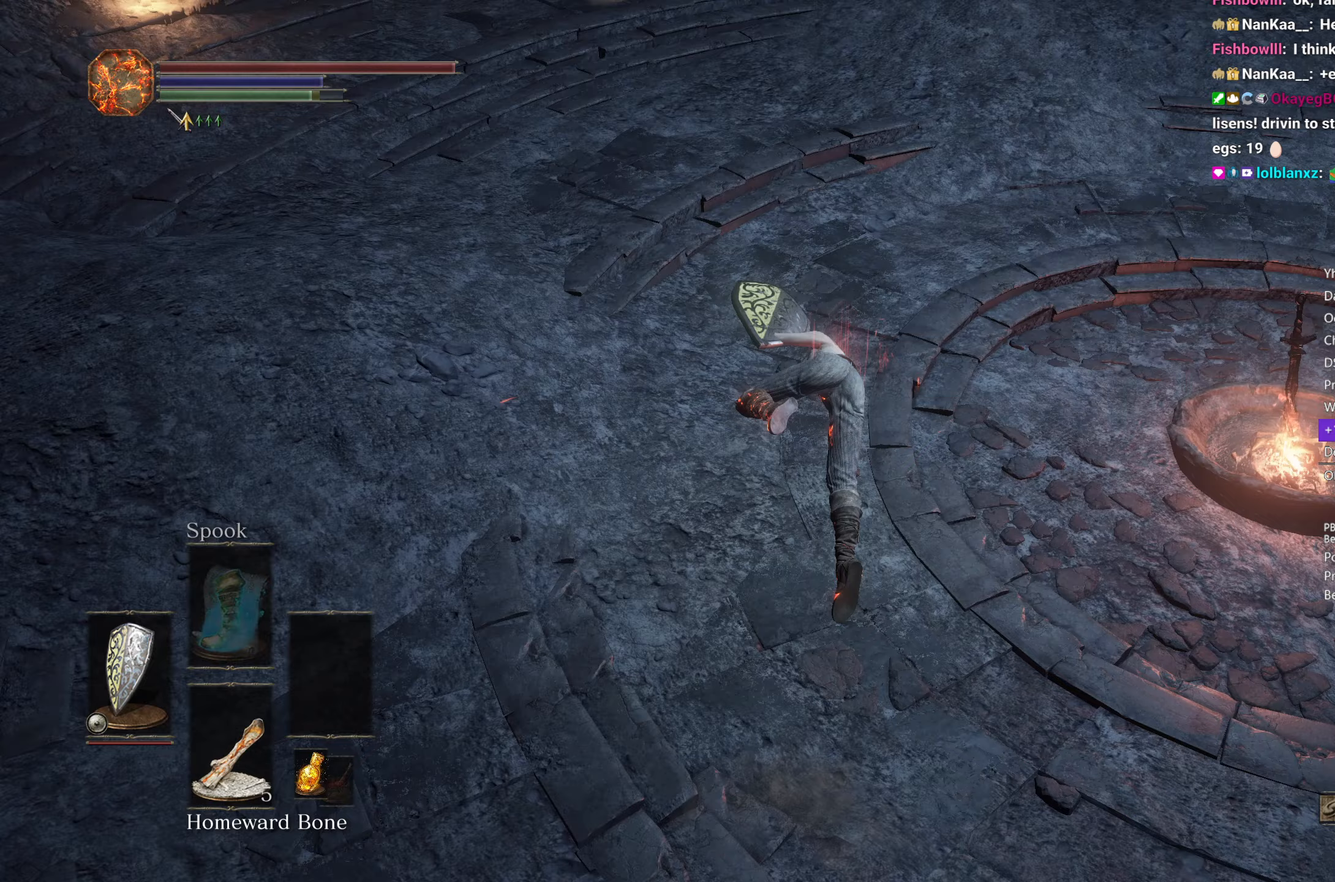
{"buttons": ["B"], "left_stick": "up", "right_stick": "center", "events": []}
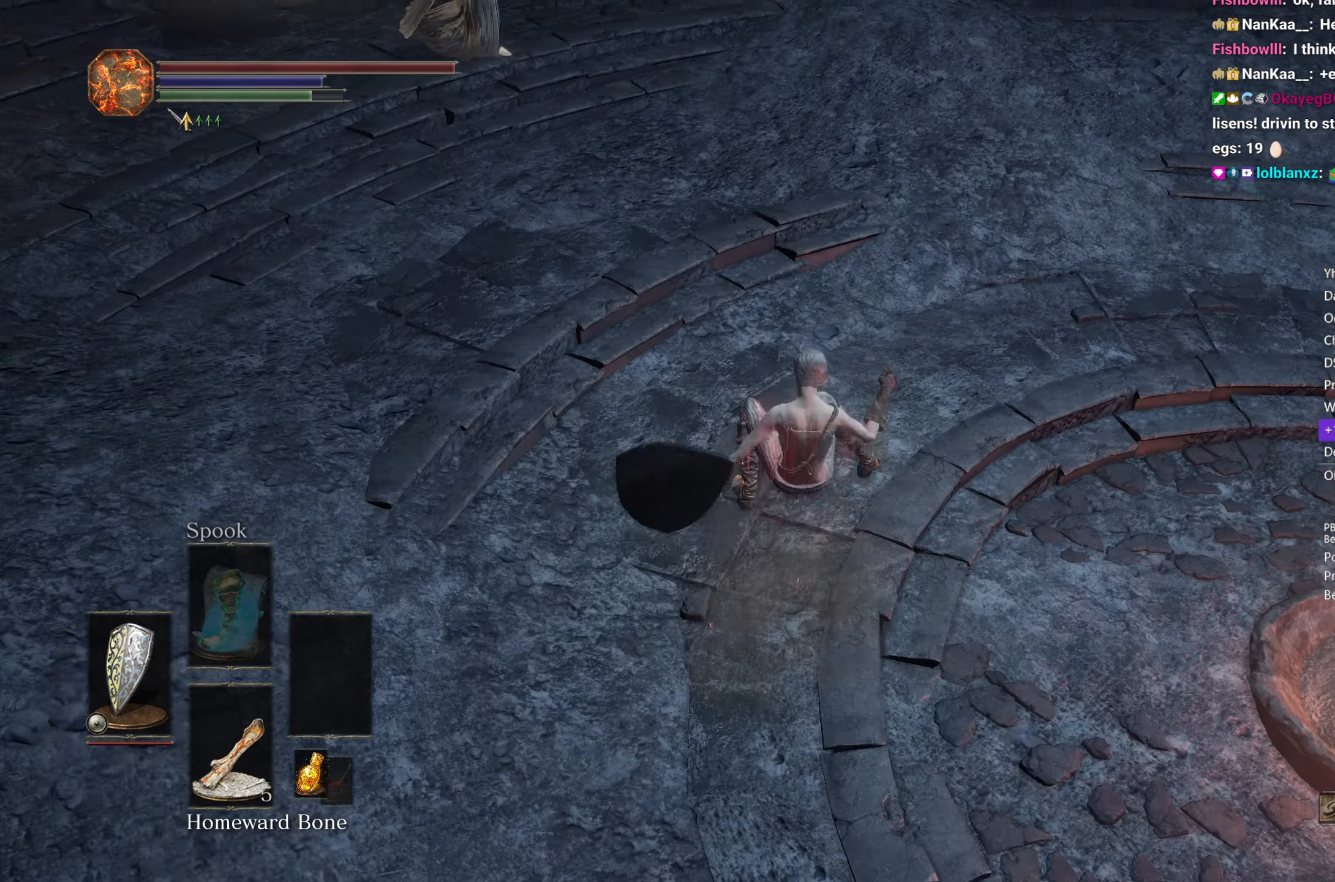
{"buttons": [], "left_stick": "up", "right_stick": "center", "events": [[350, "B", "up"]]}
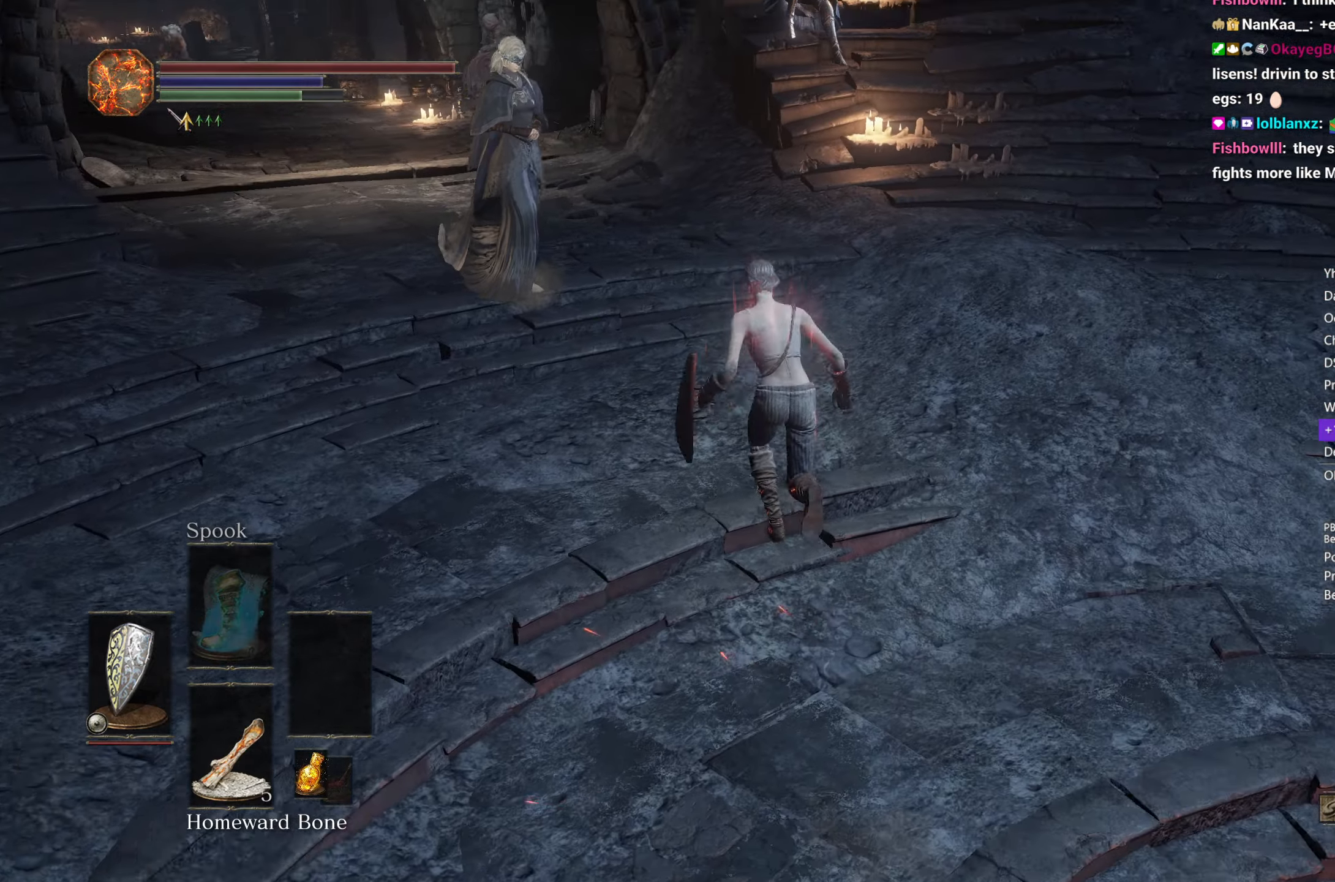
{"buttons": [], "left_stick": "up", "right_stick": "center", "events": []}
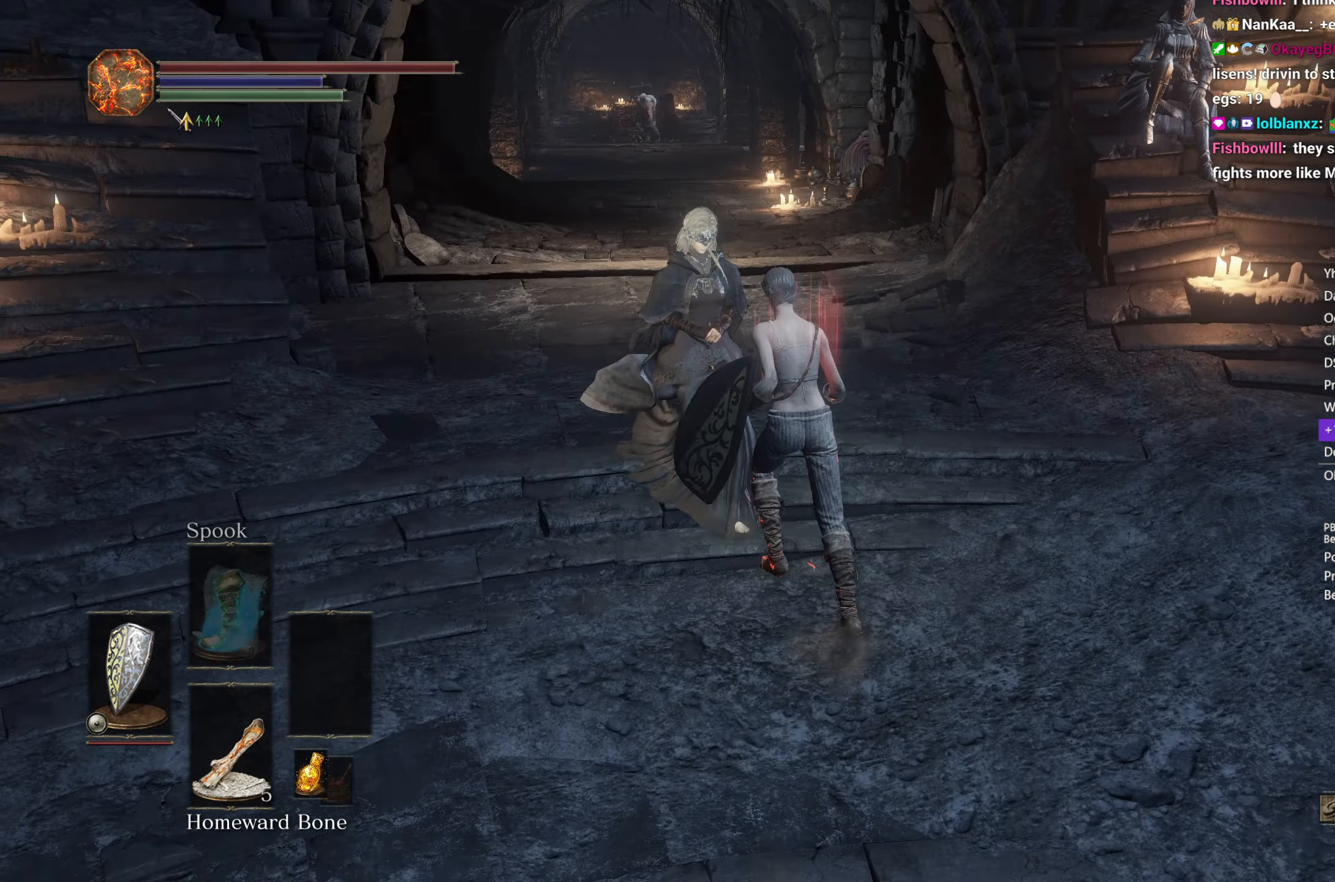
{"buttons": [], "left_stick": "center", "right_stick": "center", "events": [[17, "left_stick", "center"]]}
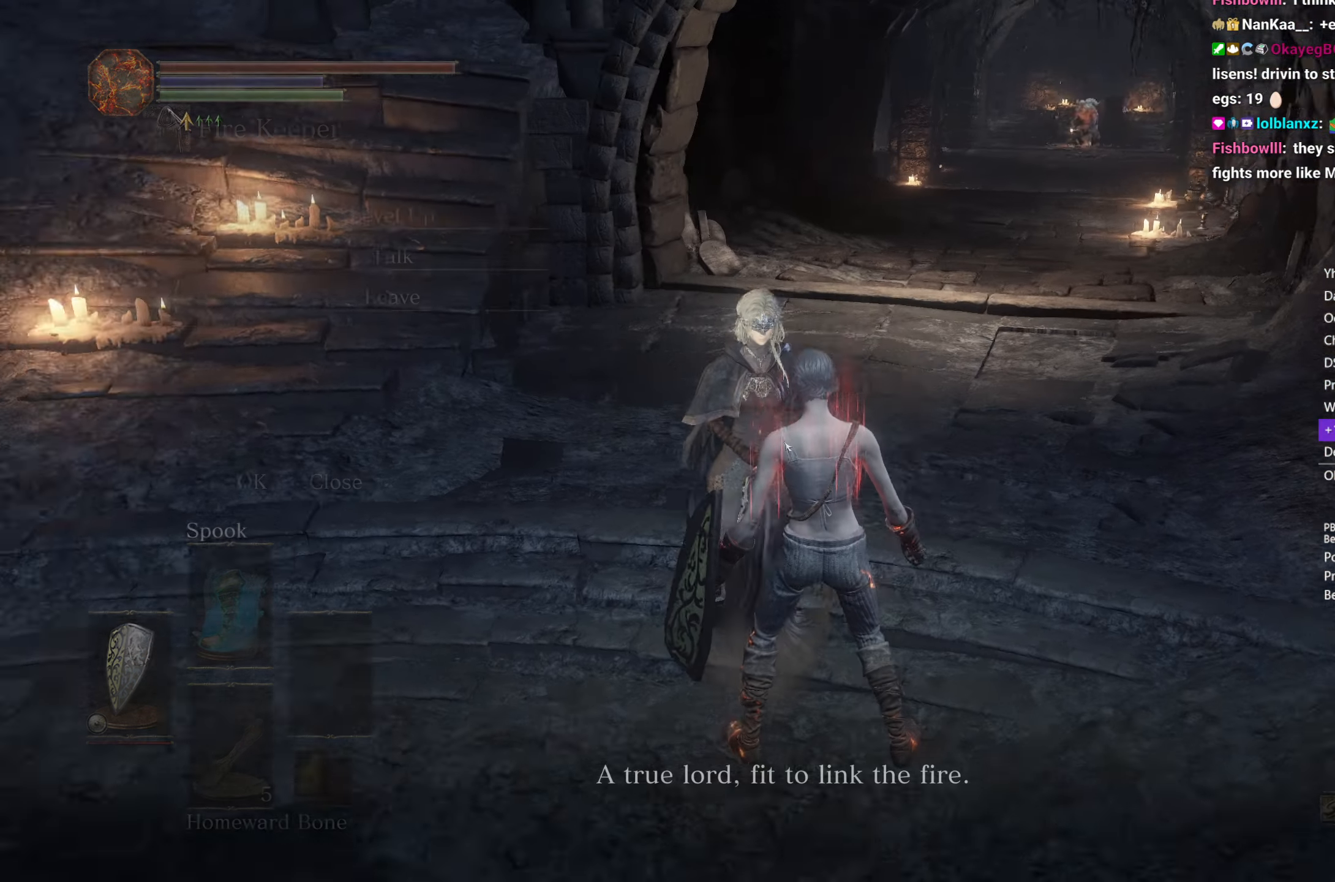
{"buttons": ["A"], "left_stick": "center", "right_stick": "center", "events": [[467, "A", "down"]]}
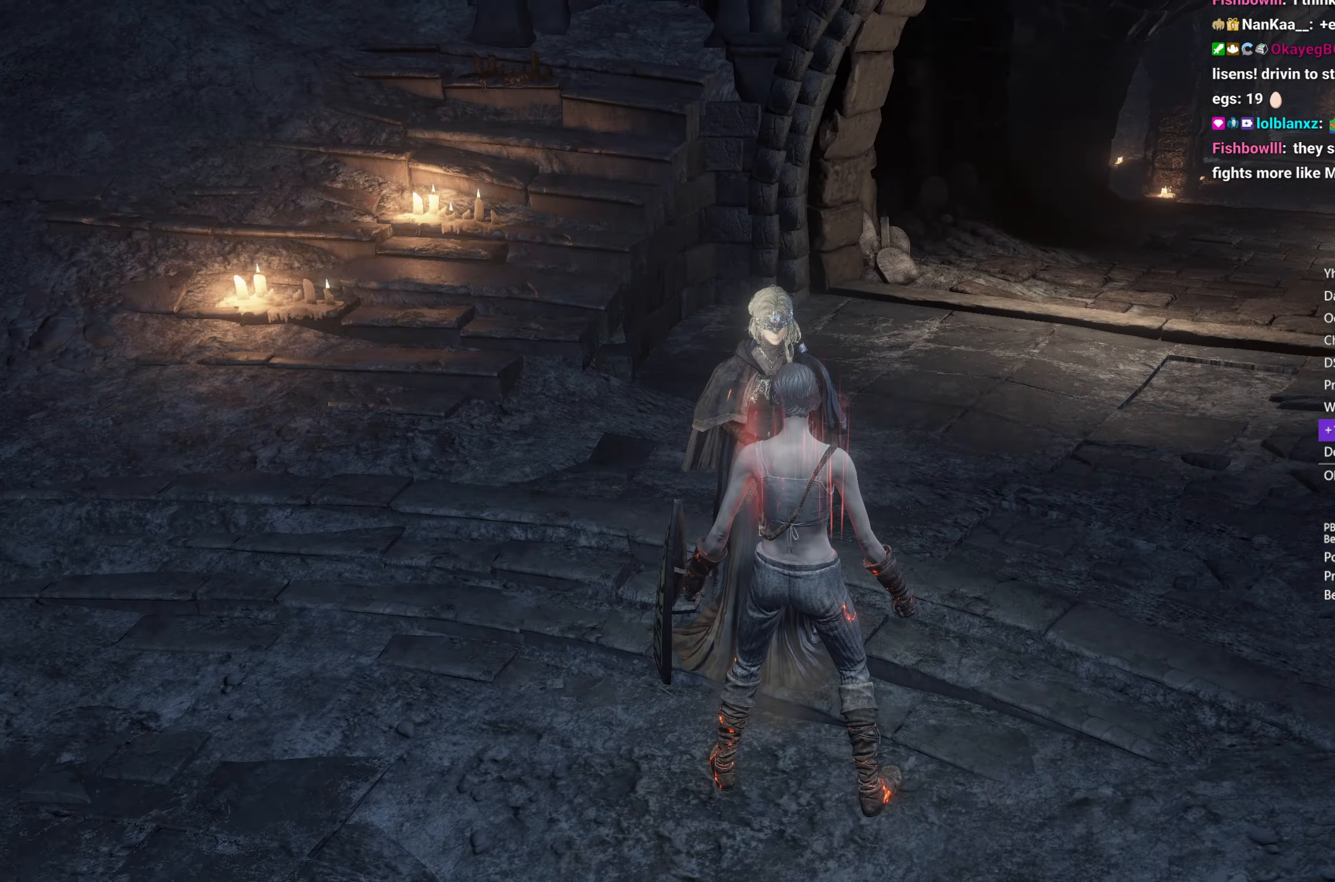
{"buttons": [], "left_stick": "center", "right_stick": "center", "events": [[50, "A", "up"]]}
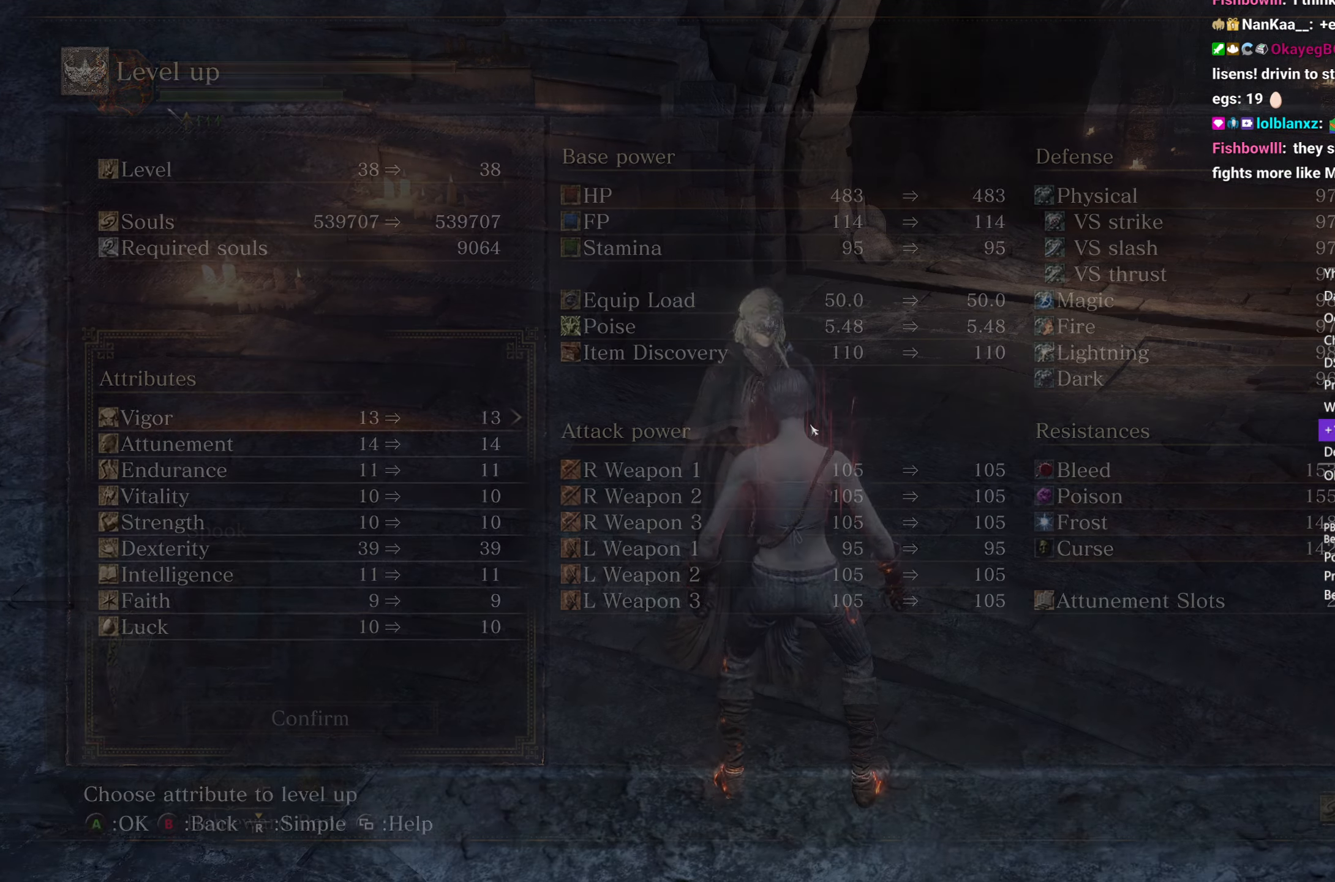
{"buttons": ["DPAD_UP", "DPAD_RIGHT"], "left_stick": "center", "right_stick": "center", "events": [[483, "DPAD_UP", "down"], [500, "DPAD_RIGHT", "down"]]}
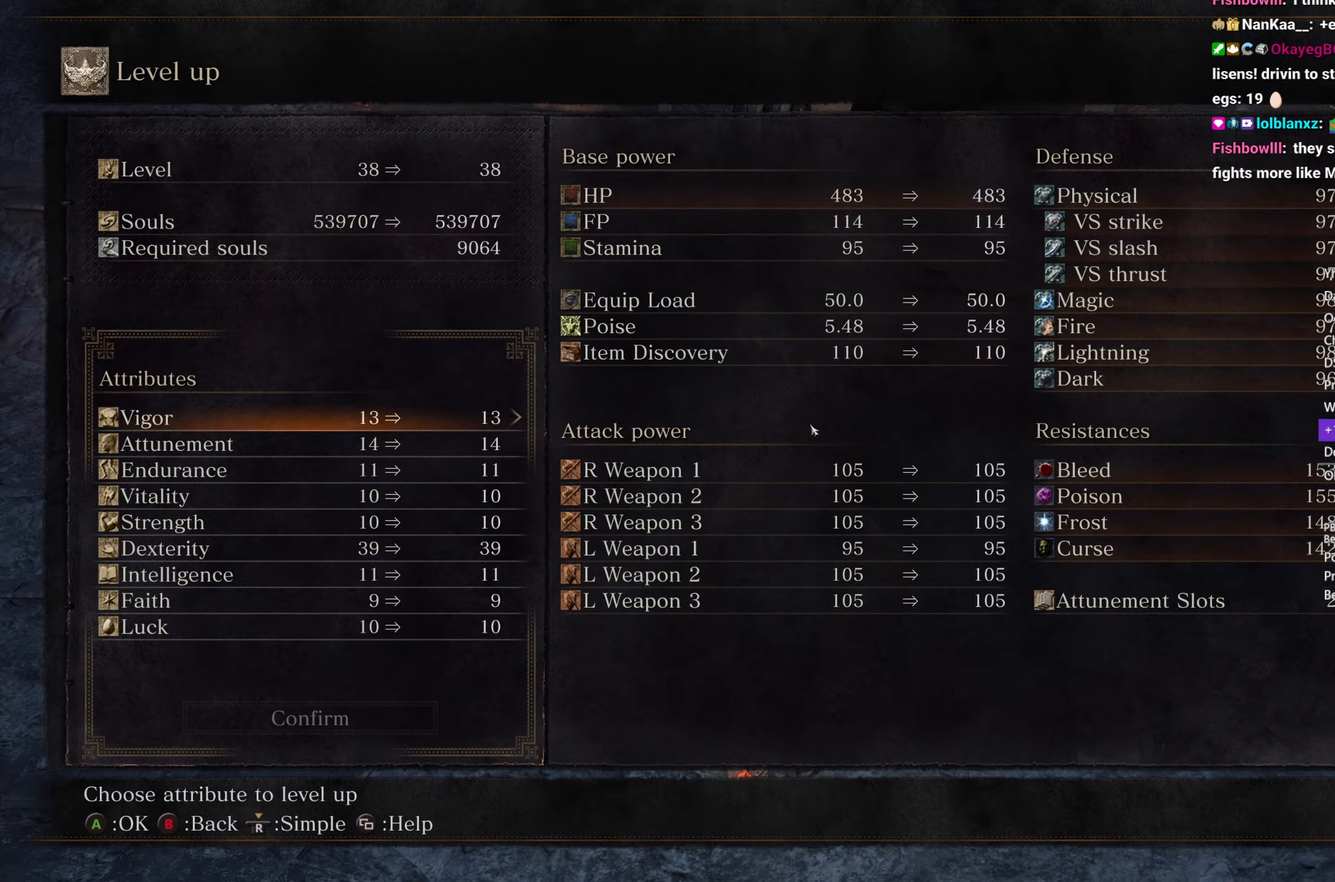
{"buttons": ["DPAD_DOWN"], "left_stick": "center", "right_stick": "center", "events": [[50, "DPAD_UP", "up"], [350, "DPAD_RIGHT", "up"], [450, "DPAD_DOWN", "down"]]}
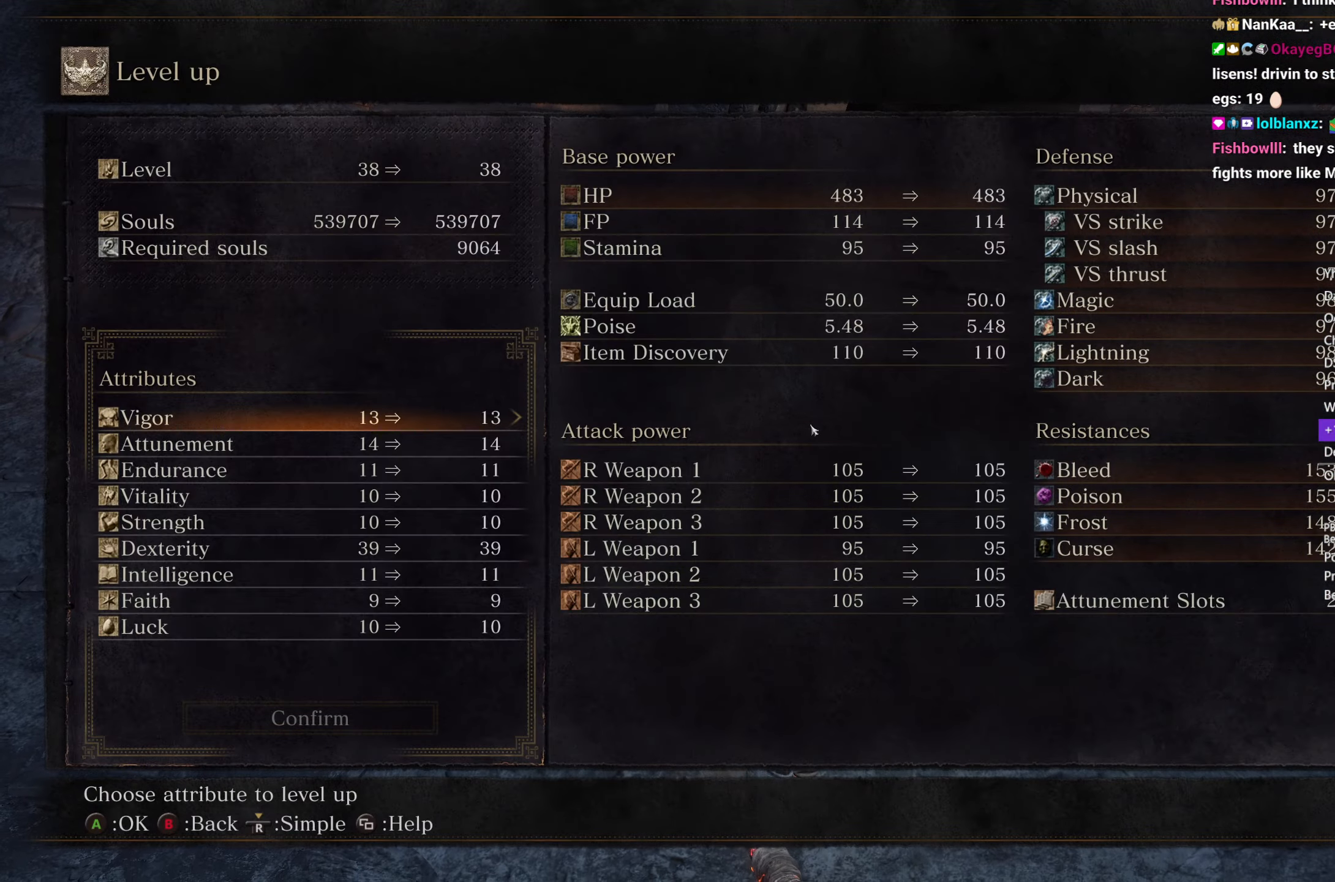
{"buttons": ["DPAD_RIGHT"], "left_stick": "center", "right_stick": "center", "events": [[67, "DPAD_DOWN", "up"], [183, "DPAD_RIGHT", "down"]]}
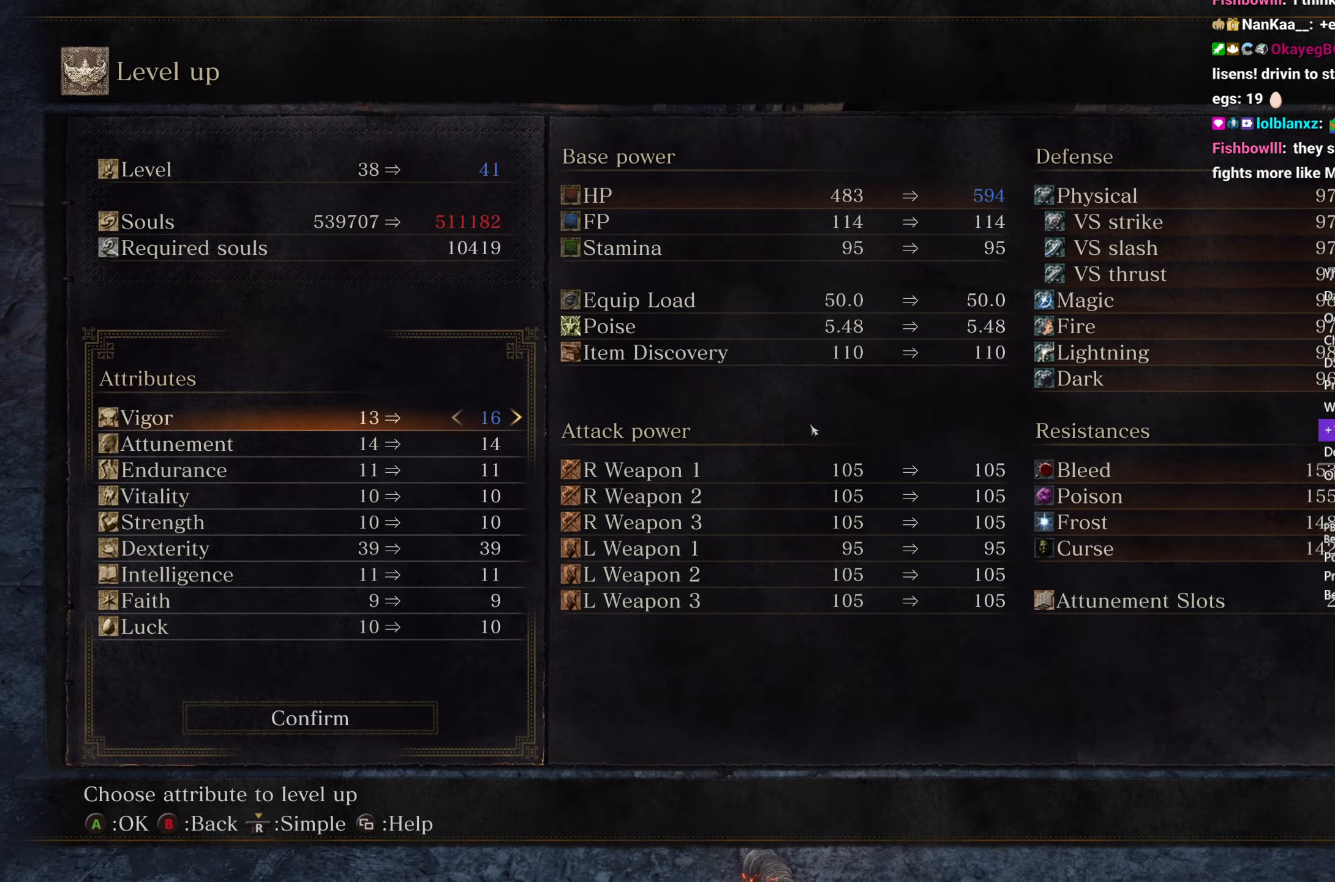
{"buttons": ["DPAD_RIGHT"], "left_stick": "center", "right_stick": "right", "events": [[283, "DPAD_RIGHT", "up"], [300, "right_stick", "right"], [483, "DPAD_RIGHT", "down"]]}
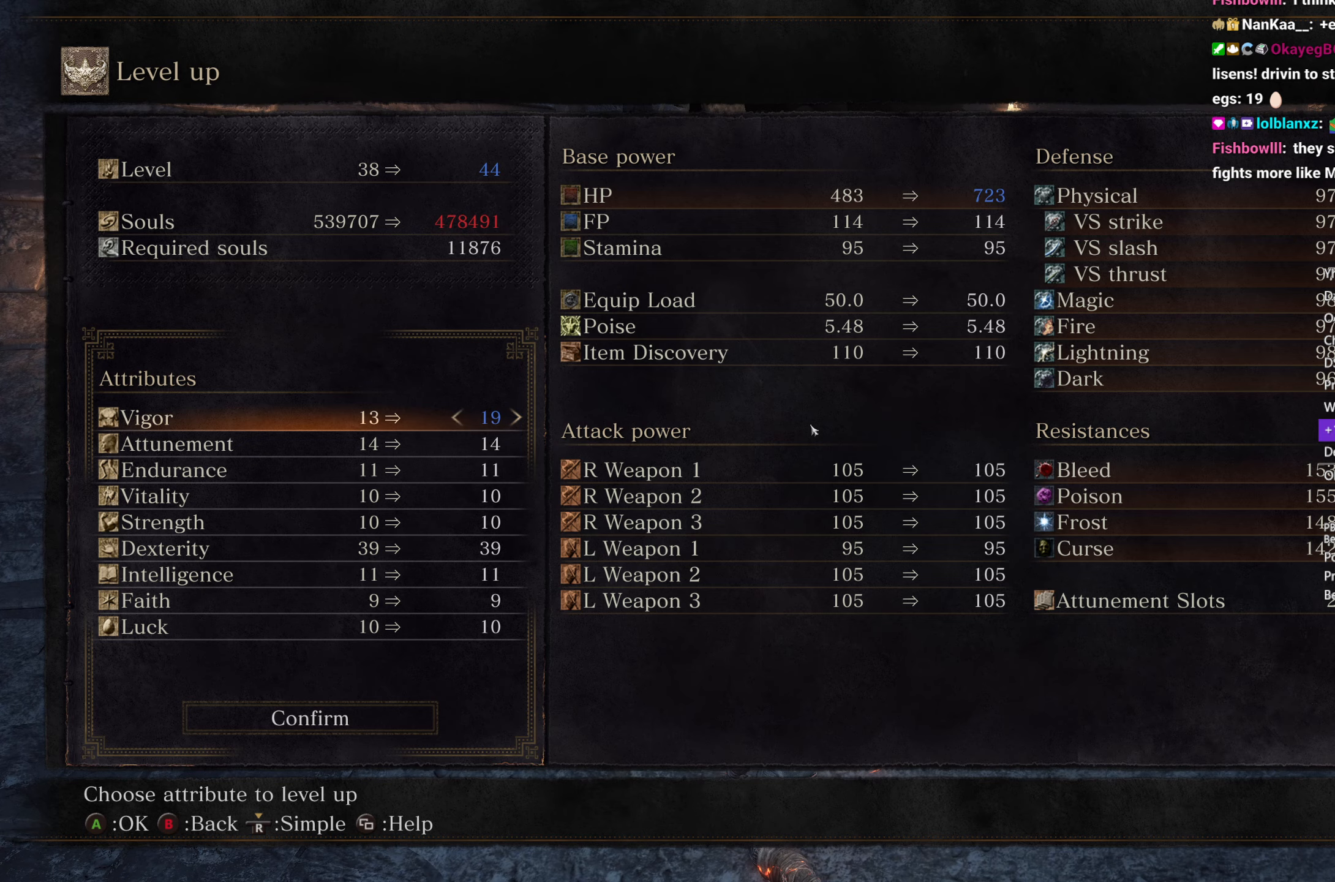
{"buttons": [], "left_stick": "center", "right_stick": "center", "events": [[17, "right_stick", "center"], [67, "DPAD_RIGHT", "up"], [183, "DPAD_DOWN", "down"], [283, "DPAD_DOWN", "up"], [350, "DPAD_DOWN", "down"], [450, "DPAD_DOWN", "up"]]}
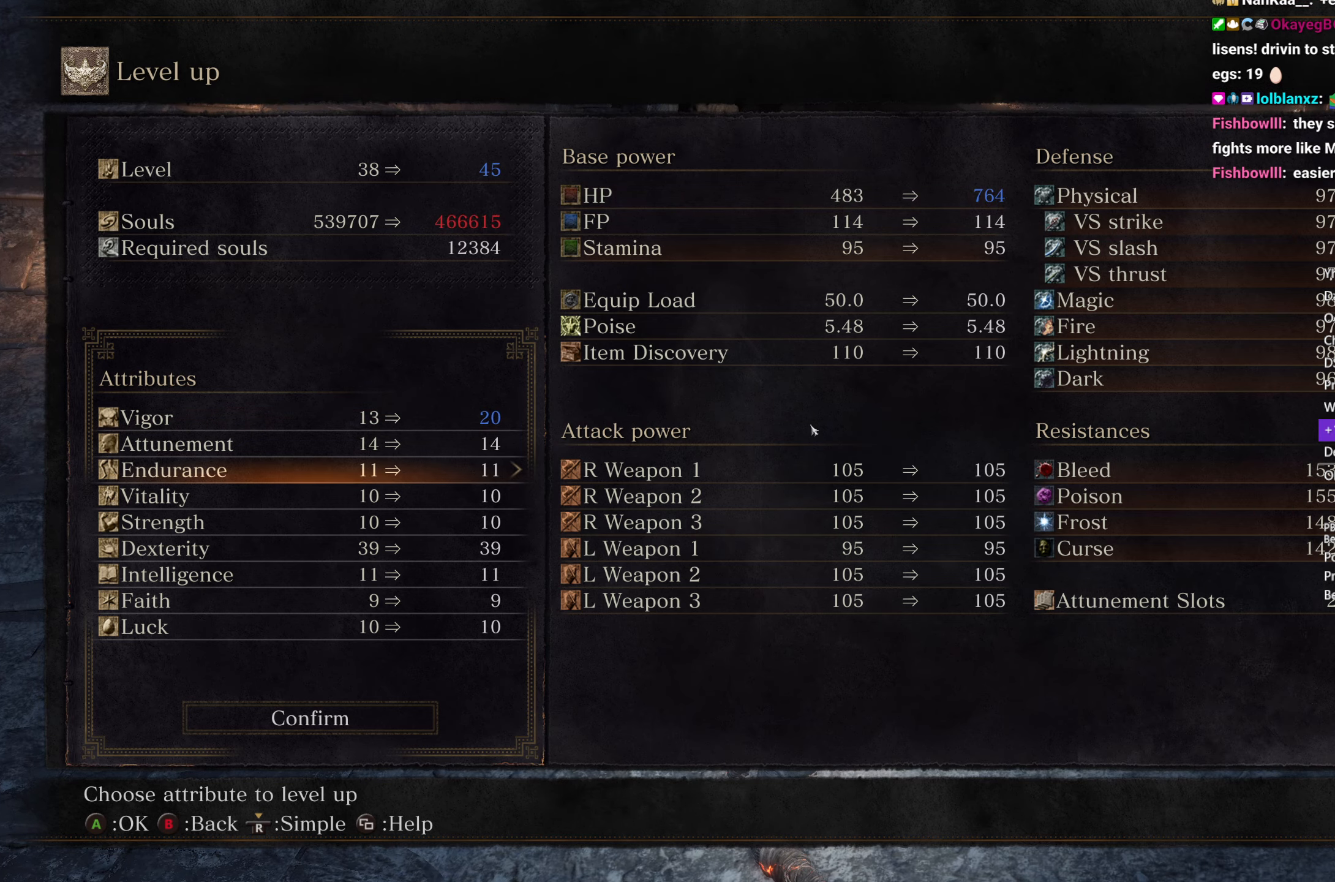
{"buttons": ["DPAD_RIGHT"], "left_stick": "center", "right_stick": "center", "events": [[33, "DPAD_RIGHT", "down"]]}
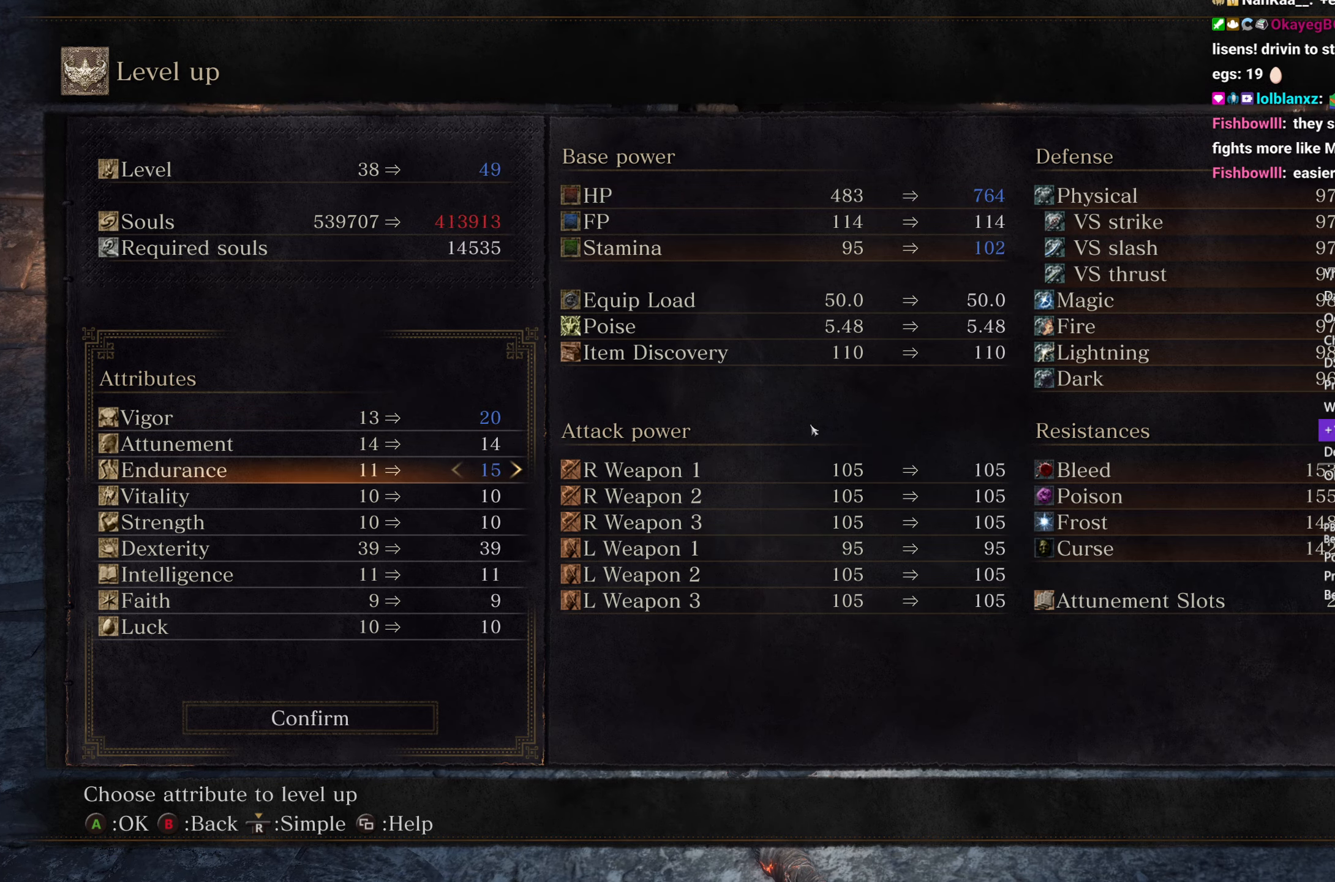
{"buttons": ["DPAD_RIGHT"], "left_stick": "center", "right_stick": "center", "events": []}
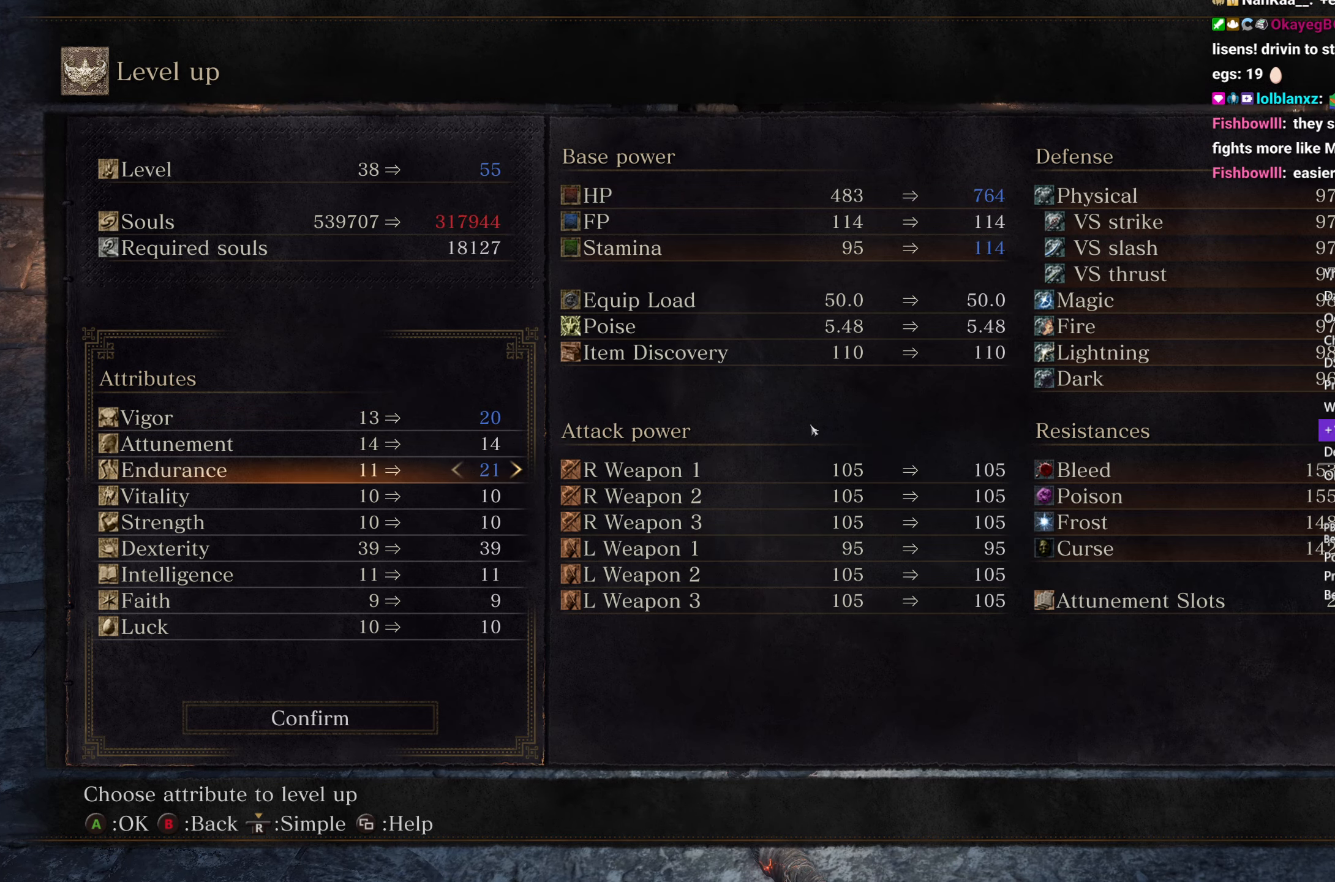
{"buttons": [], "left_stick": "center", "right_stick": "center", "events": [[500, "DPAD_RIGHT", "up"]]}
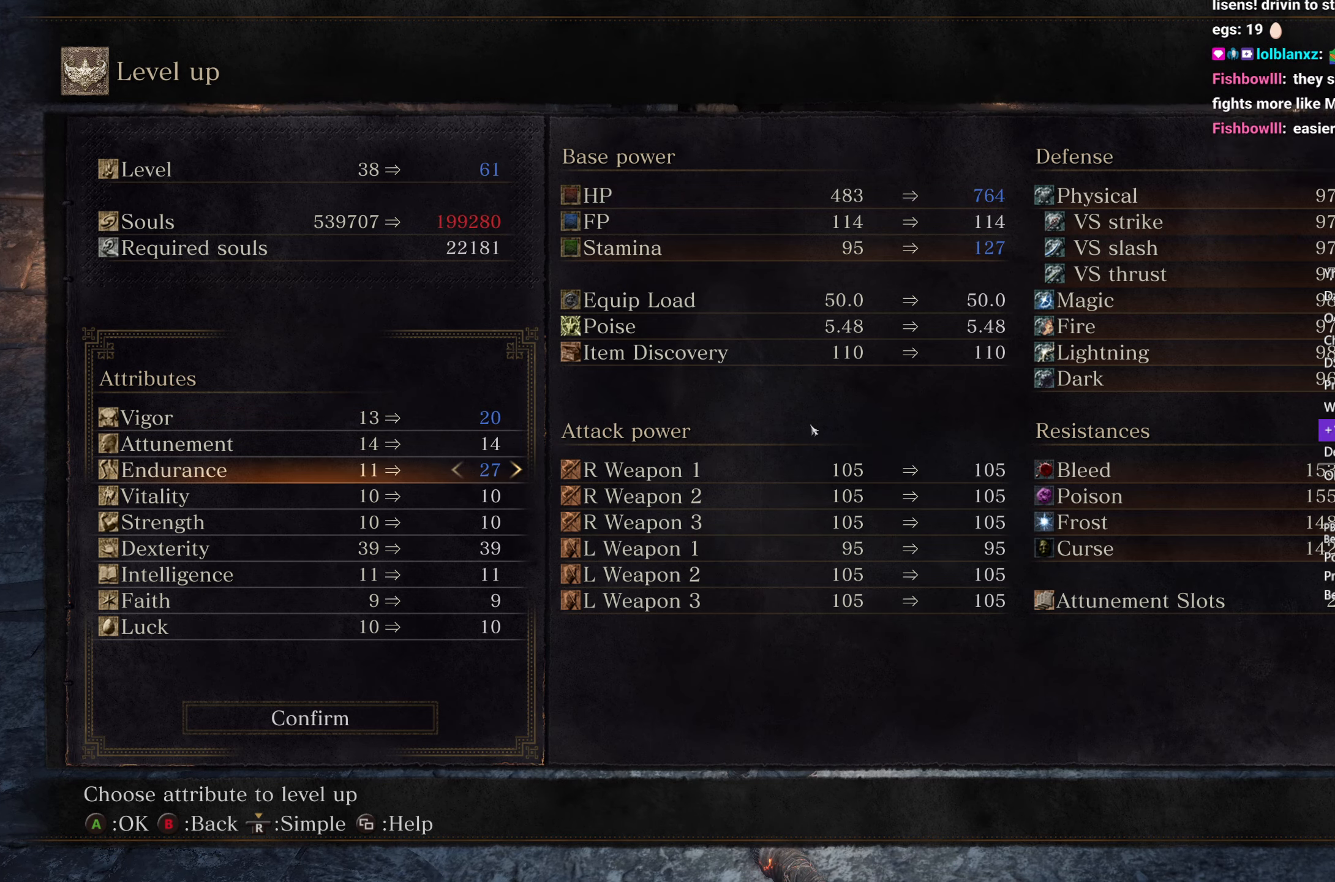
{"buttons": ["DPAD_LEFT"], "left_stick": "center", "right_stick": "center", "events": [[167, "DPAD_RIGHT", "down"], [250, "DPAD_RIGHT", "up"], [383, "A", "down"], [483, "A", "up"], [483, "DPAD_LEFT", "down"]]}
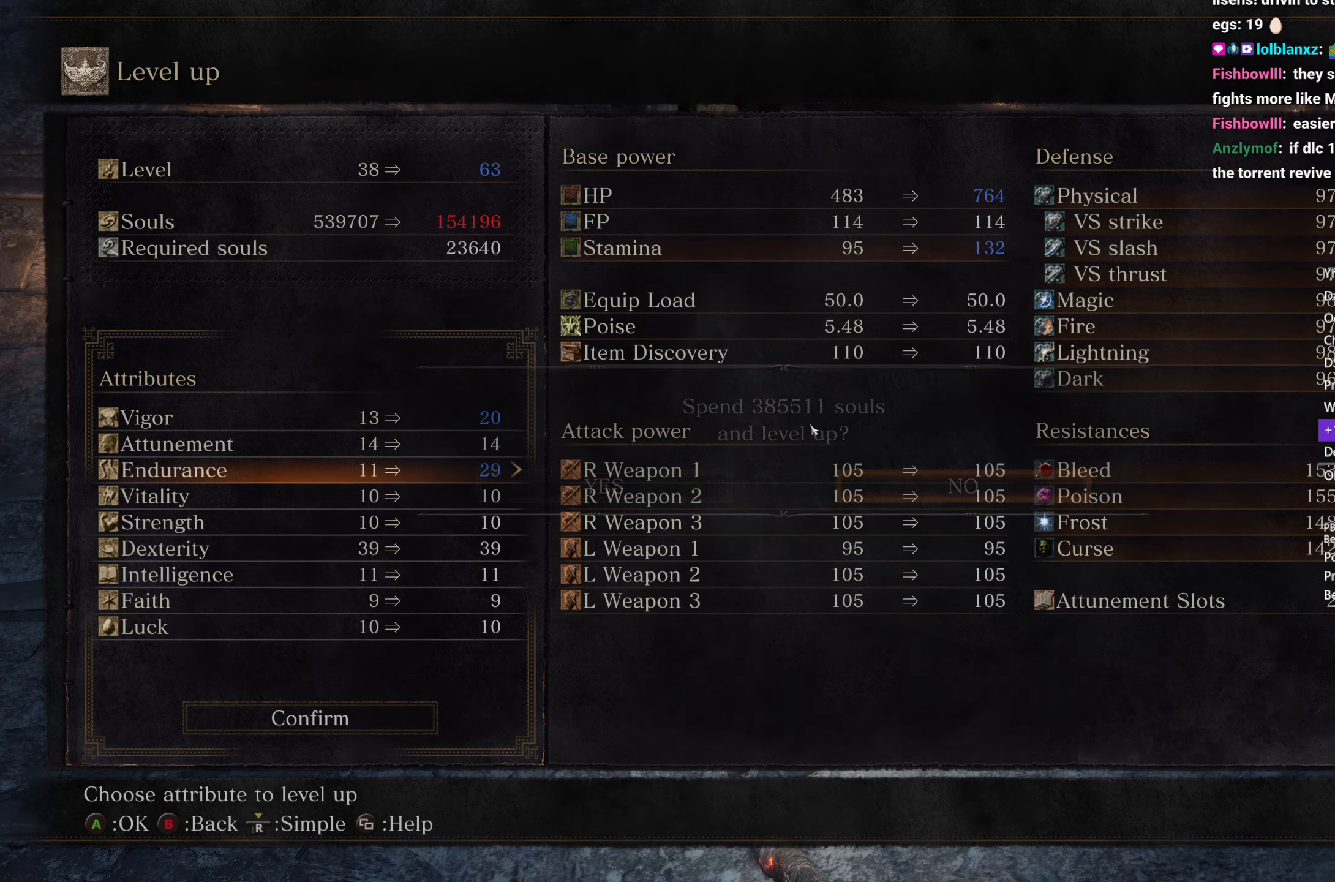
{"buttons": ["B"], "left_stick": "center", "right_stick": "center", "events": [[67, "DPAD_LEFT", "up"], [233, "A", "down"], [333, "A", "up"], [483, "B", "down"]]}
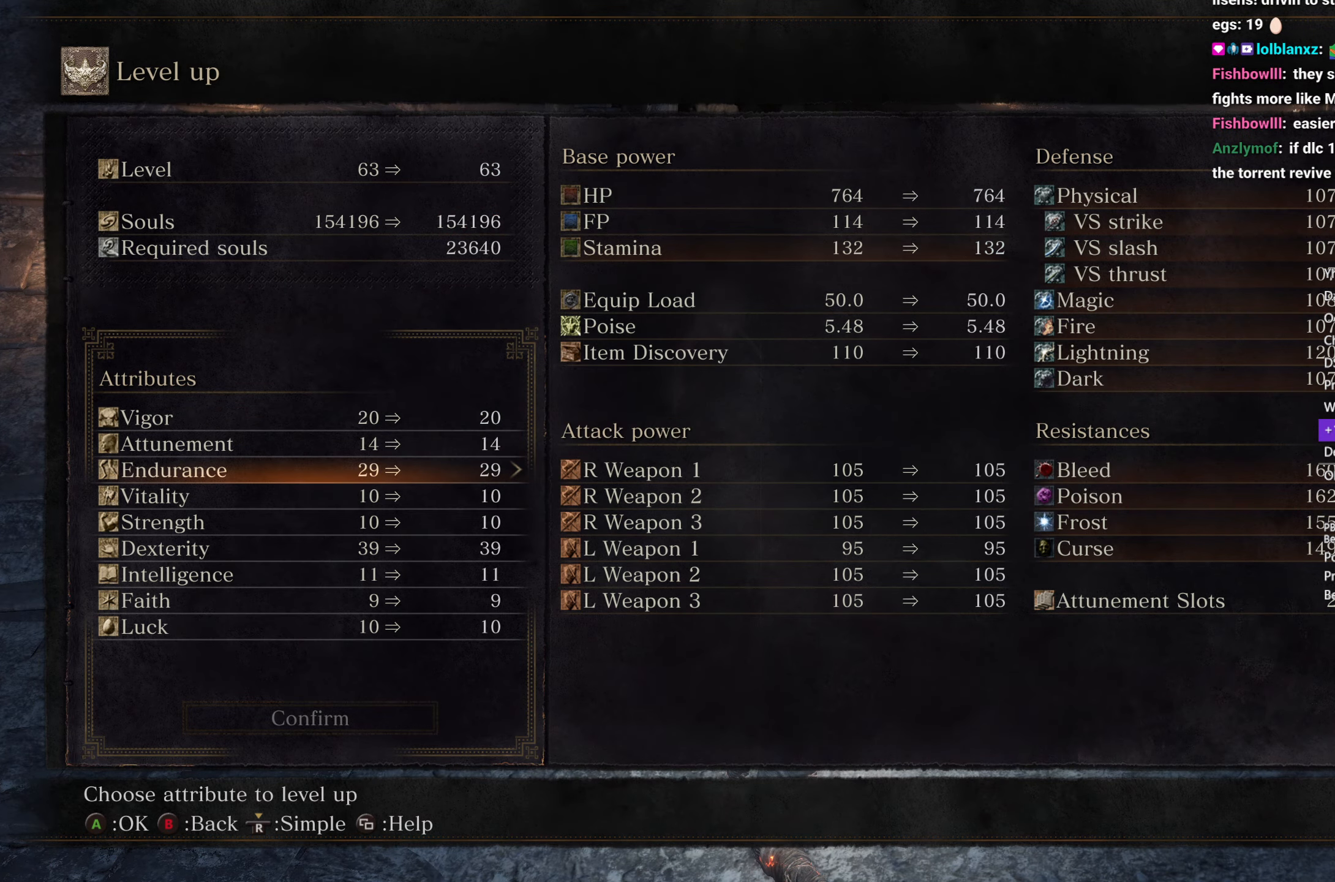
{"buttons": ["B"], "left_stick": "center", "right_stick": "center", "events": [[50, "B", "up"], [150, "B", "down"], [217, "B", "up"], [317, "B", "down"], [367, "B", "up"], [450, "B", "down"]]}
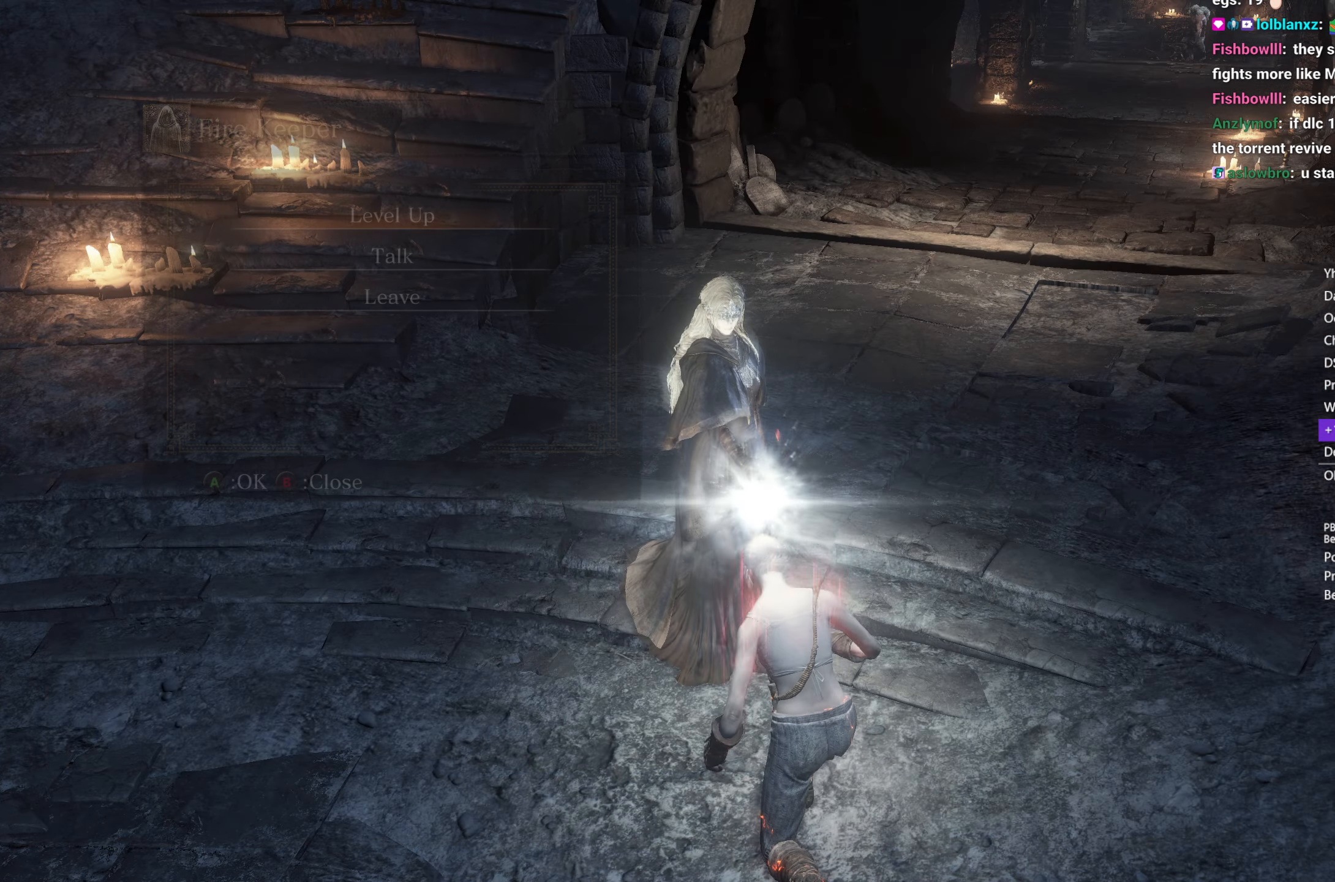
{"buttons": ["B"], "left_stick": "up-right", "right_stick": "center", "events": [[17, "B", "up"], [117, "left_stick", "up-right"], [183, "B", "down"], [317, "right_stick", "up-right"], [483, "right_stick", "center"]]}
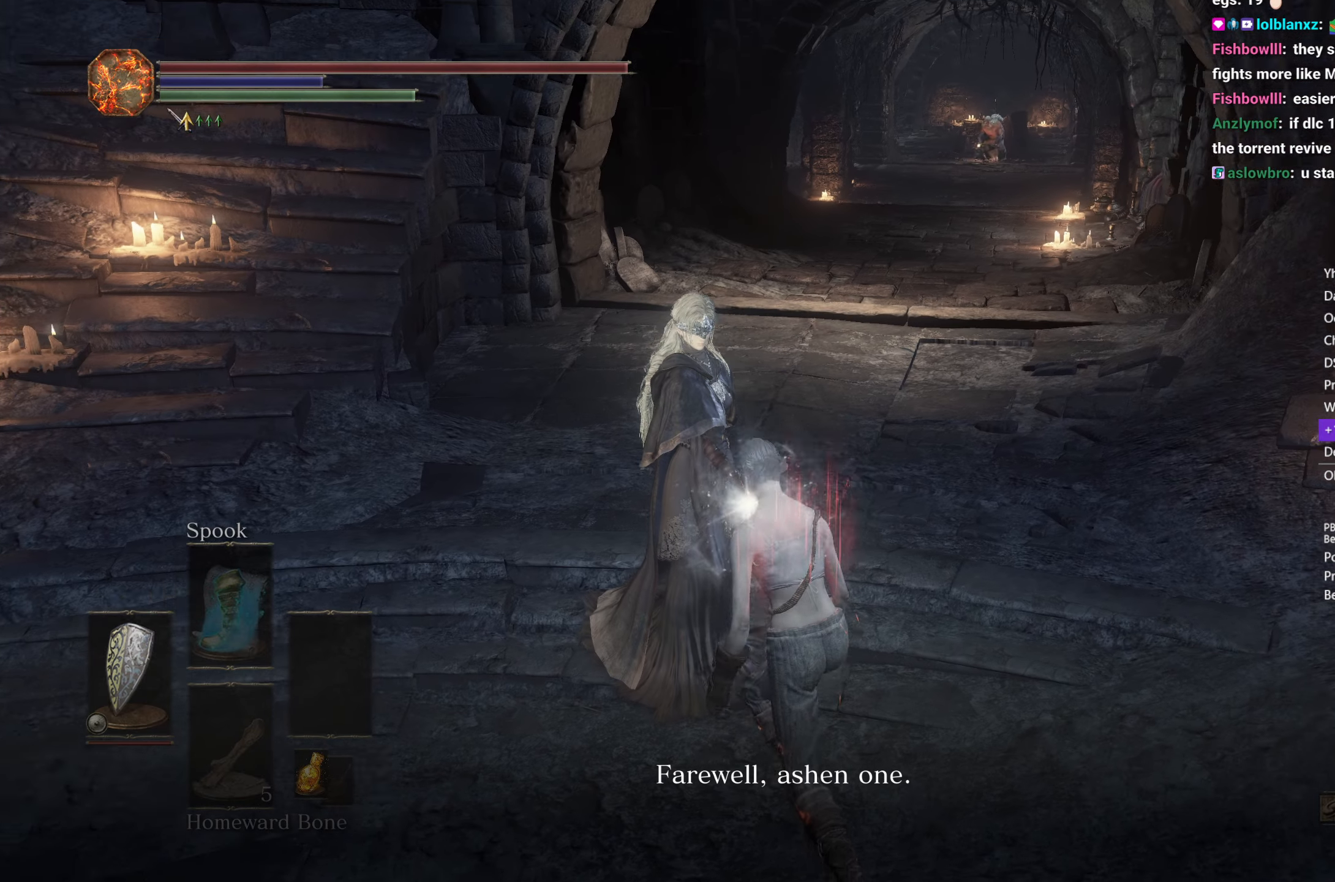
{"buttons": ["B"], "left_stick": "up-right", "right_stick": "center", "events": [[83, "A", "down"], [150, "A", "up"], [267, "A", "down"], [317, "A", "up"], [433, "A", "down"], [500, "A", "up"]]}